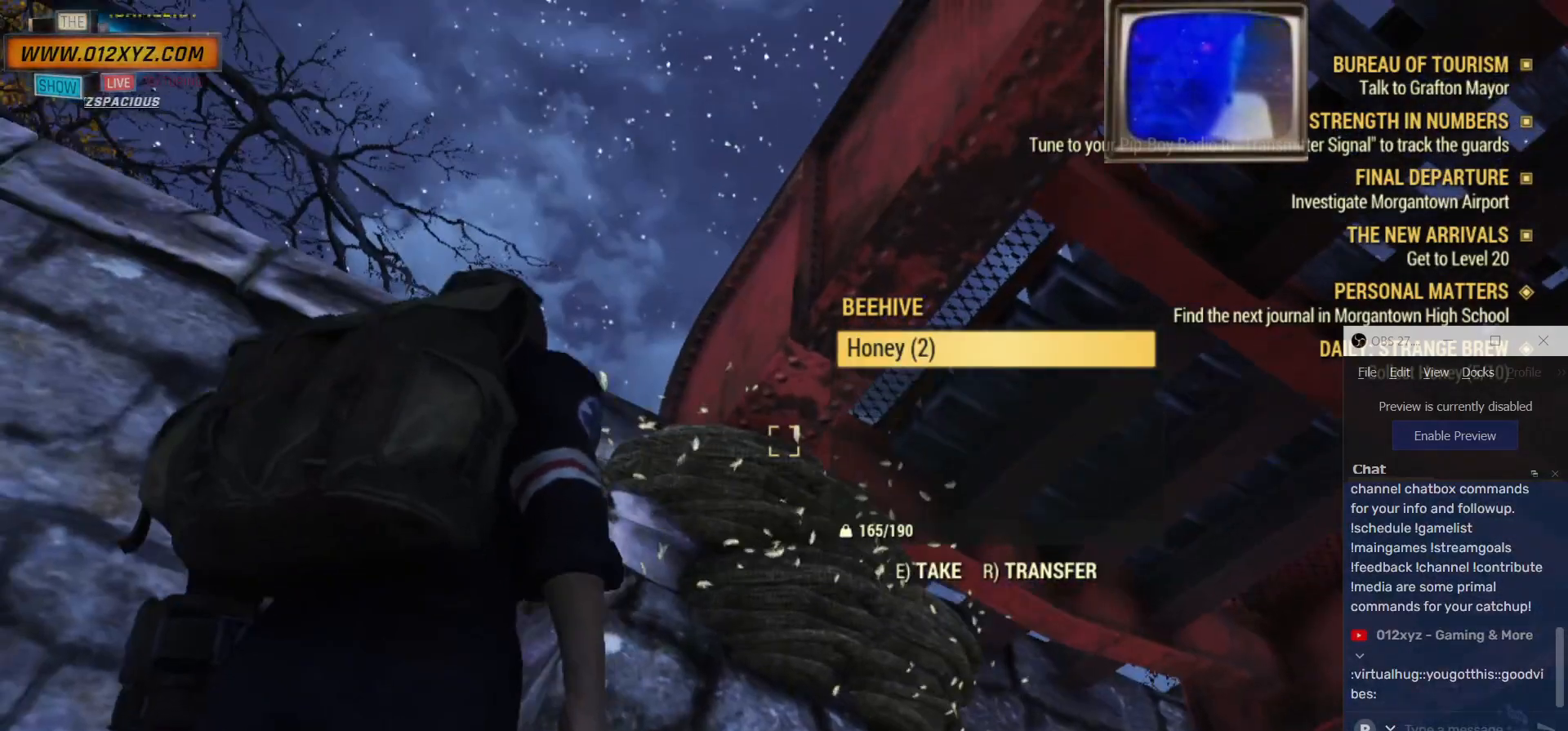
Gameplay with keyboard and mouse; each line is a JSON object with the keys and mouse buttons held at the frame after it. "events" lists presses ("down") and releases ("up") of "1", "2", "3", "4", "5", "a", "alt", "b", "c", "ctrl", "d", "e", "f", "g", "q", "r", "s", "shift", "space", "t", "tab", "v", "w", "x", "z", "mouse_left", "mouse_wheel", "mouse_right", "mouse_mb4" and "mouse_mb5" between this image and that frame as [ms after this image, input, new state], when the widget could be followed in between. "mouse_left", "mouse_wheel", "mouse_right", "mouse_mb4", "mouse_mb5" = the "left", "wheel", "right", "mb4", "mb5" buttons of the "mouse" list. No other keys are recorded. "wheel" means that the mouse wheel is clicked or scrolled. Not read: mouse_move.
{"keys": [], "mouse": [], "events": [[334, "e", "down"], [467, "e", "up"]]}
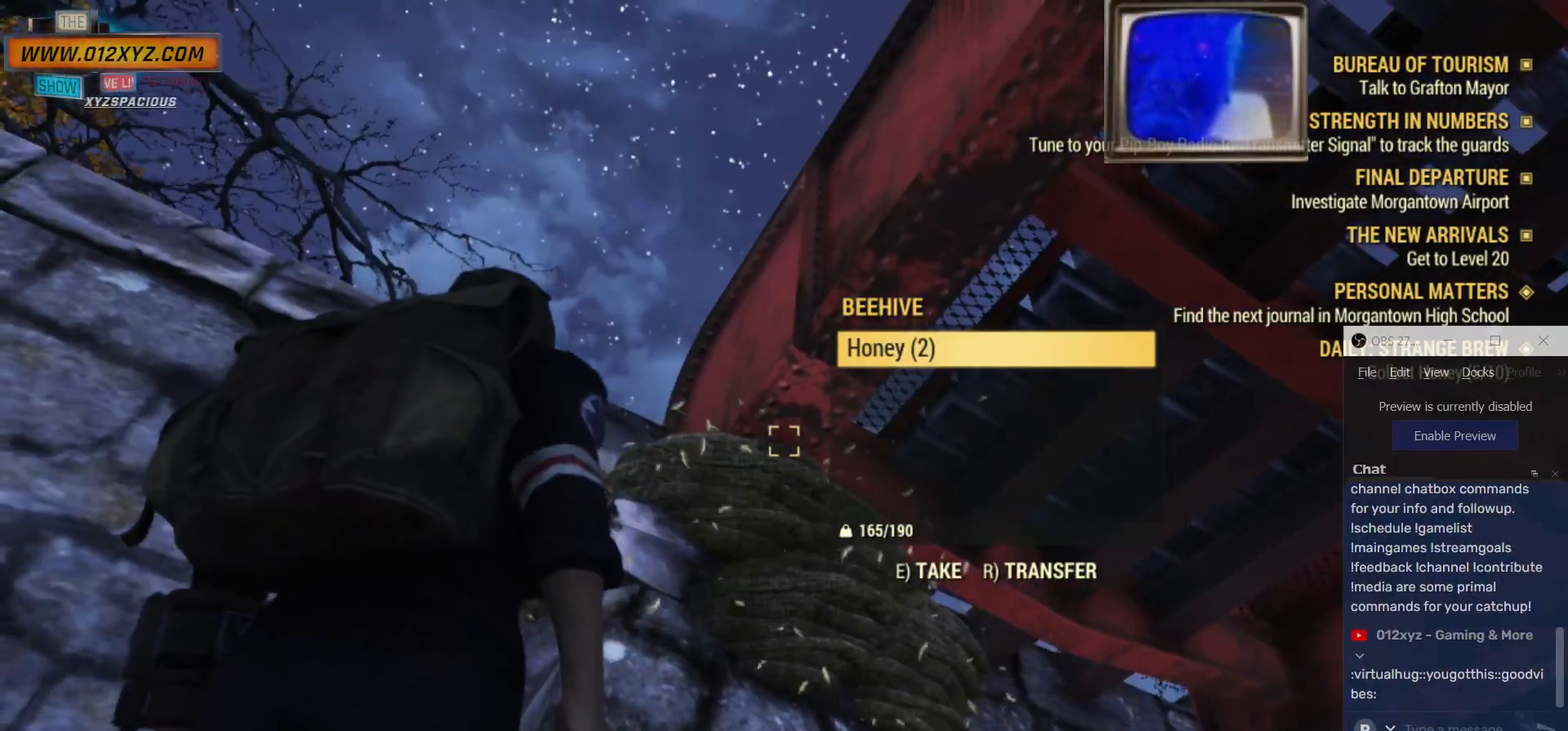
{"keys": ["s"], "mouse": [], "events": [[367, "s", "down"]]}
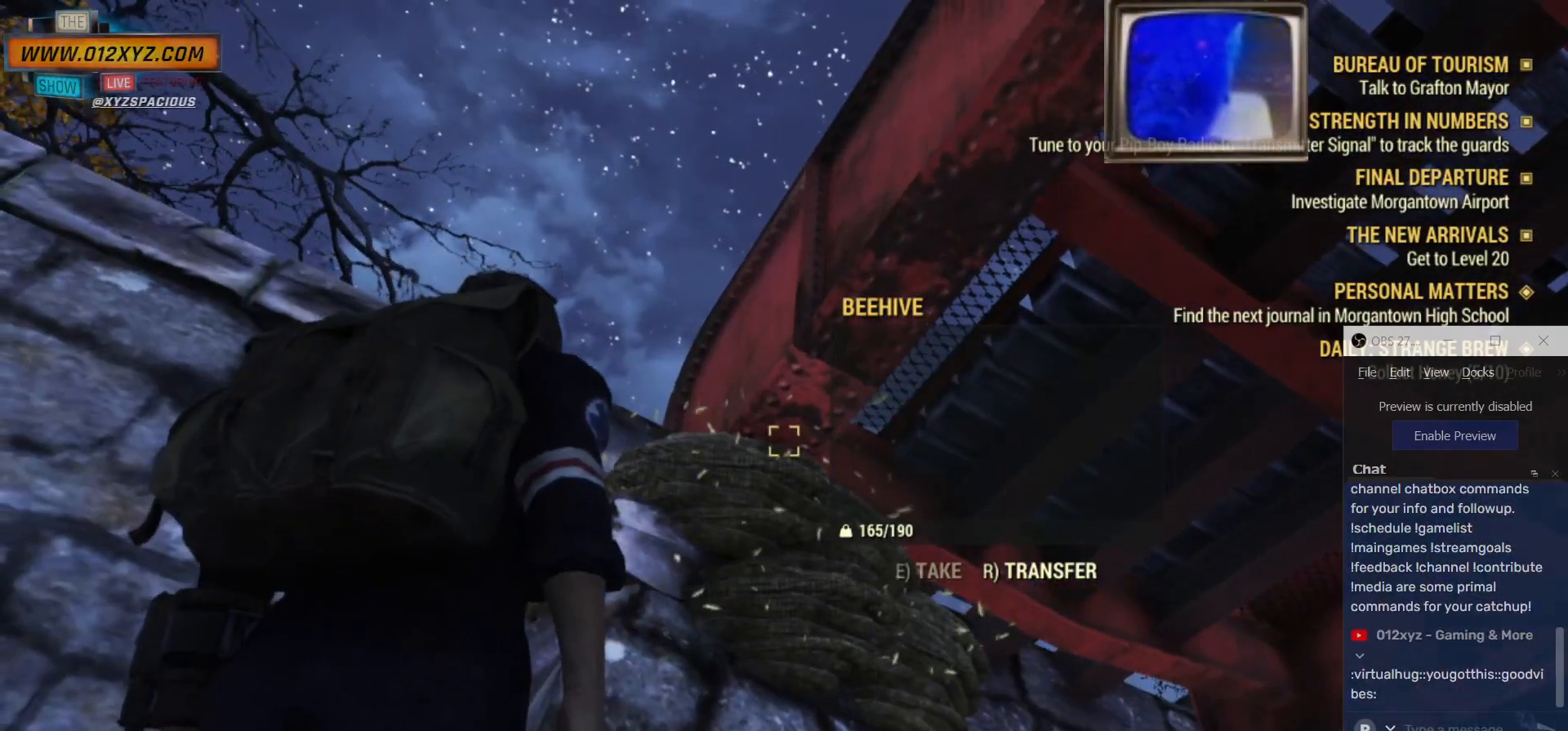
{"keys": ["a"], "mouse": [], "events": [[234, "a", "down"], [300, "s", "up"]]}
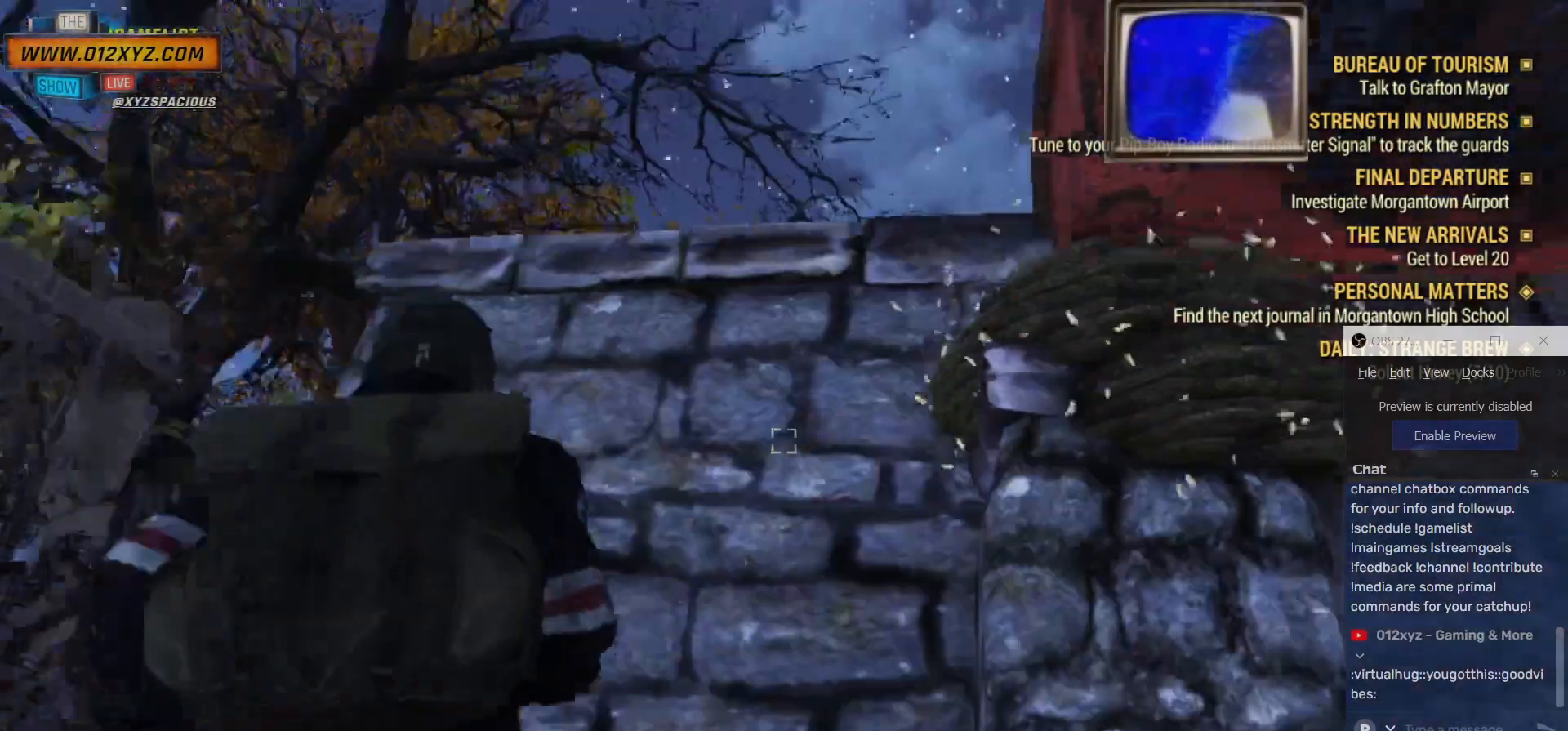
{"keys": ["a", "w"], "mouse": [], "events": [[500, "w", "down"]]}
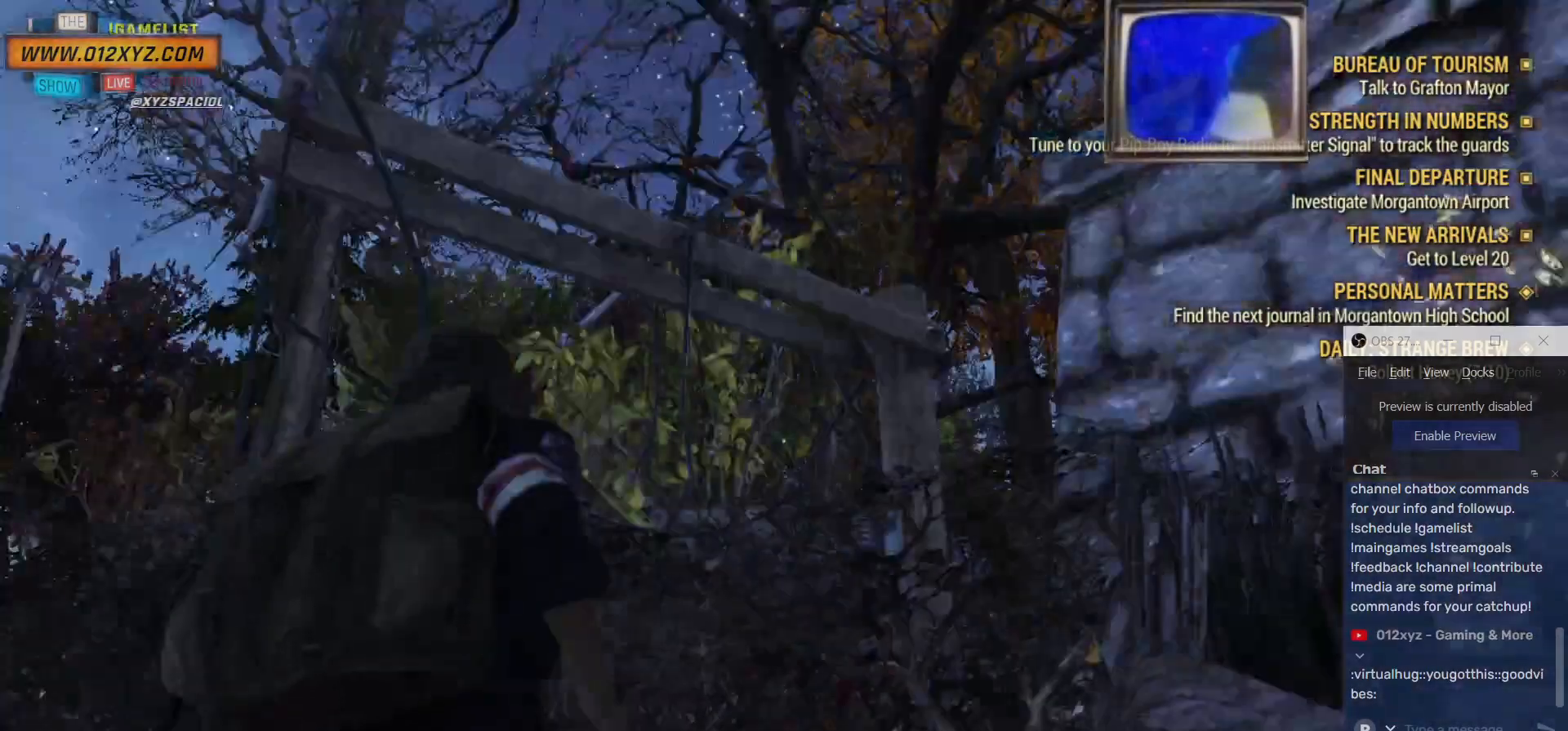
{"keys": ["w"], "mouse": [], "events": [[467, "a", "up"]]}
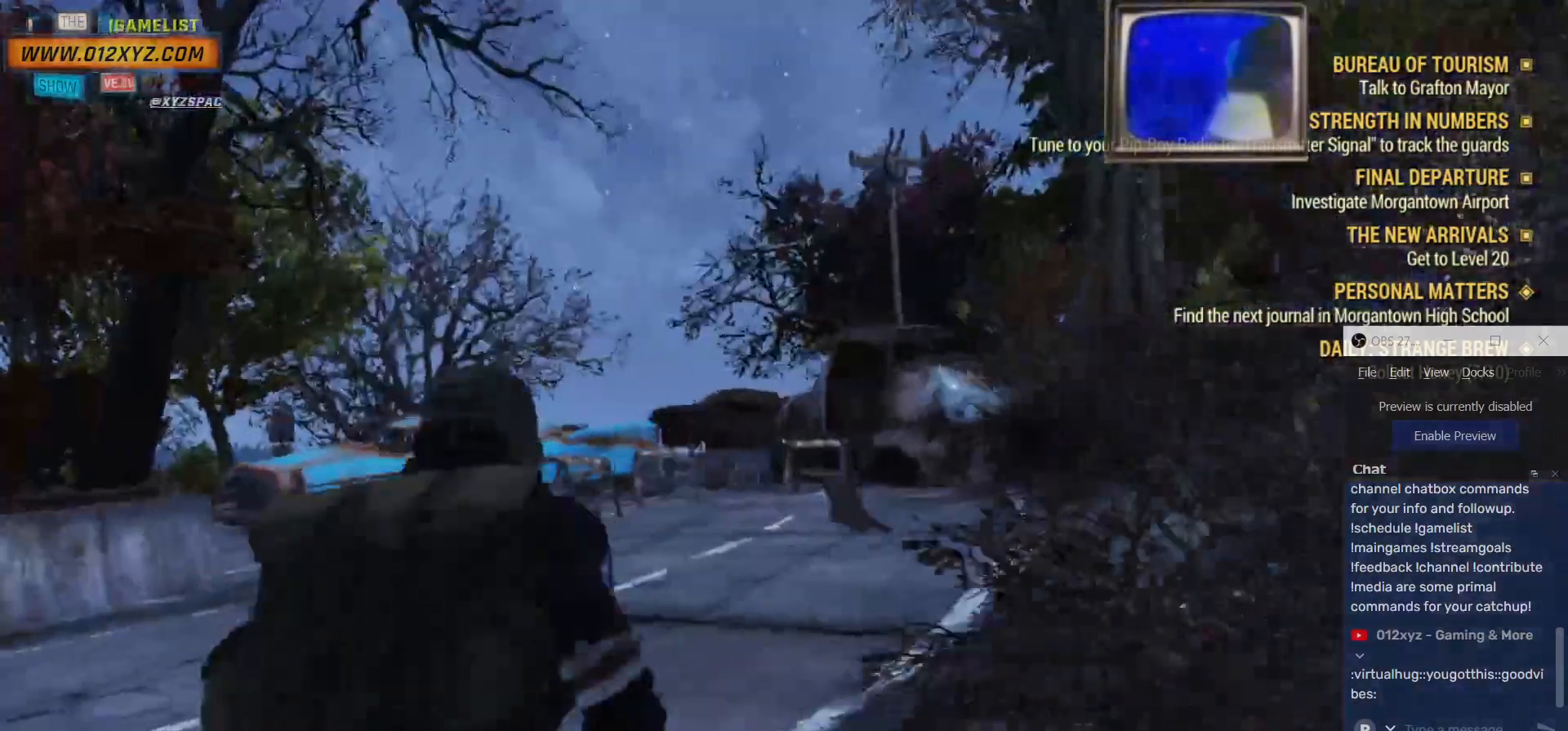
{"keys": ["w"], "mouse": [], "events": []}
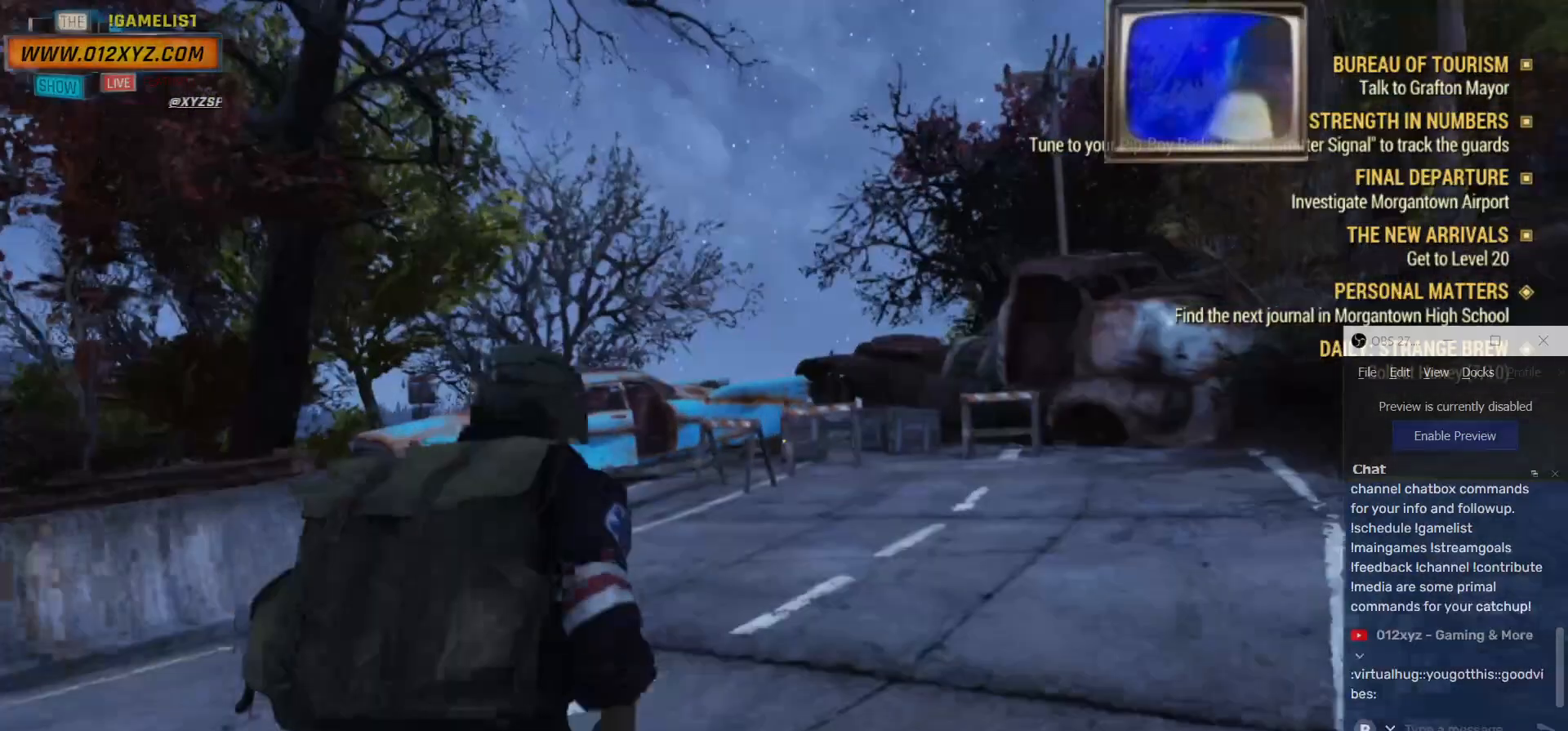
{"keys": ["w"], "mouse": [], "events": []}
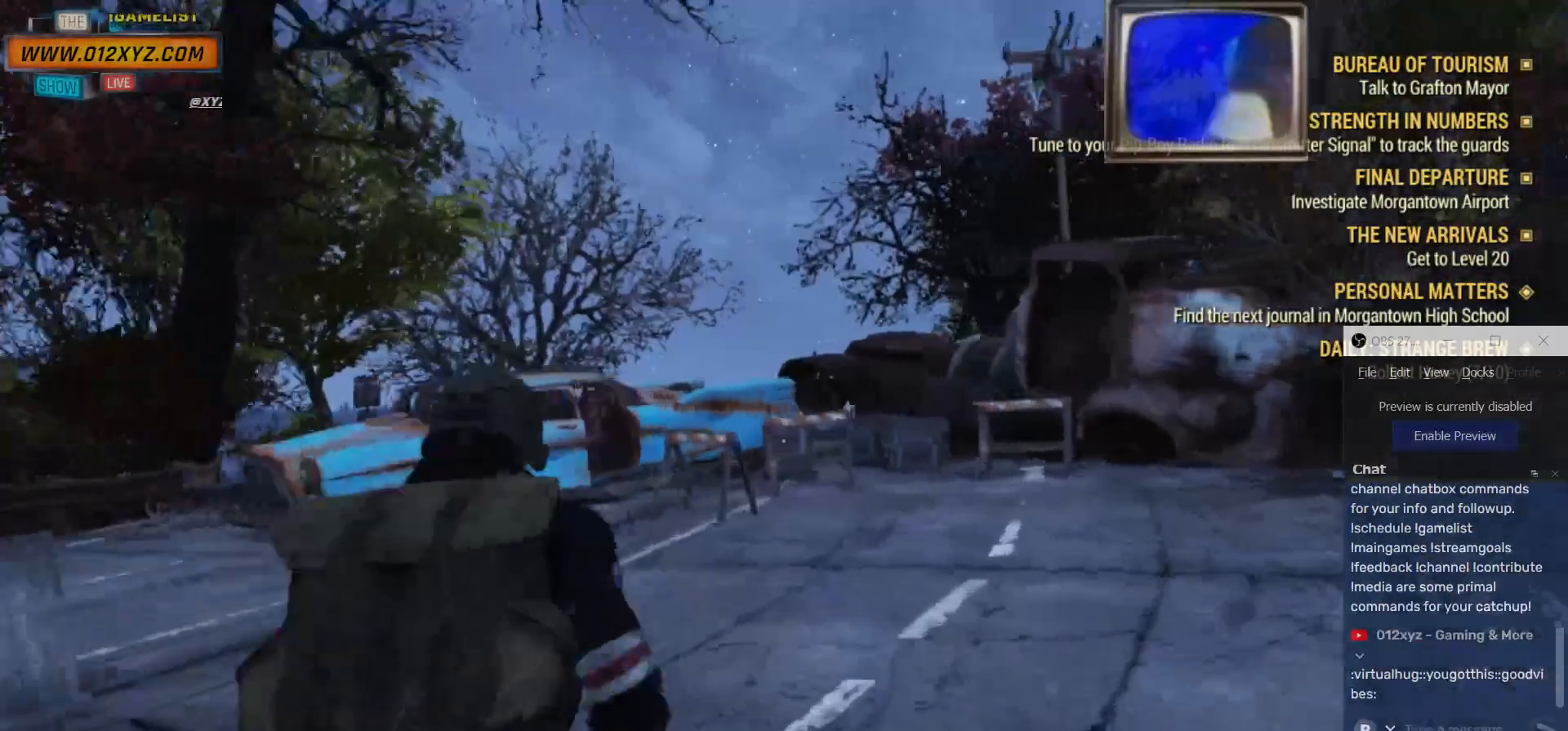
{"keys": ["w"], "mouse": [], "events": []}
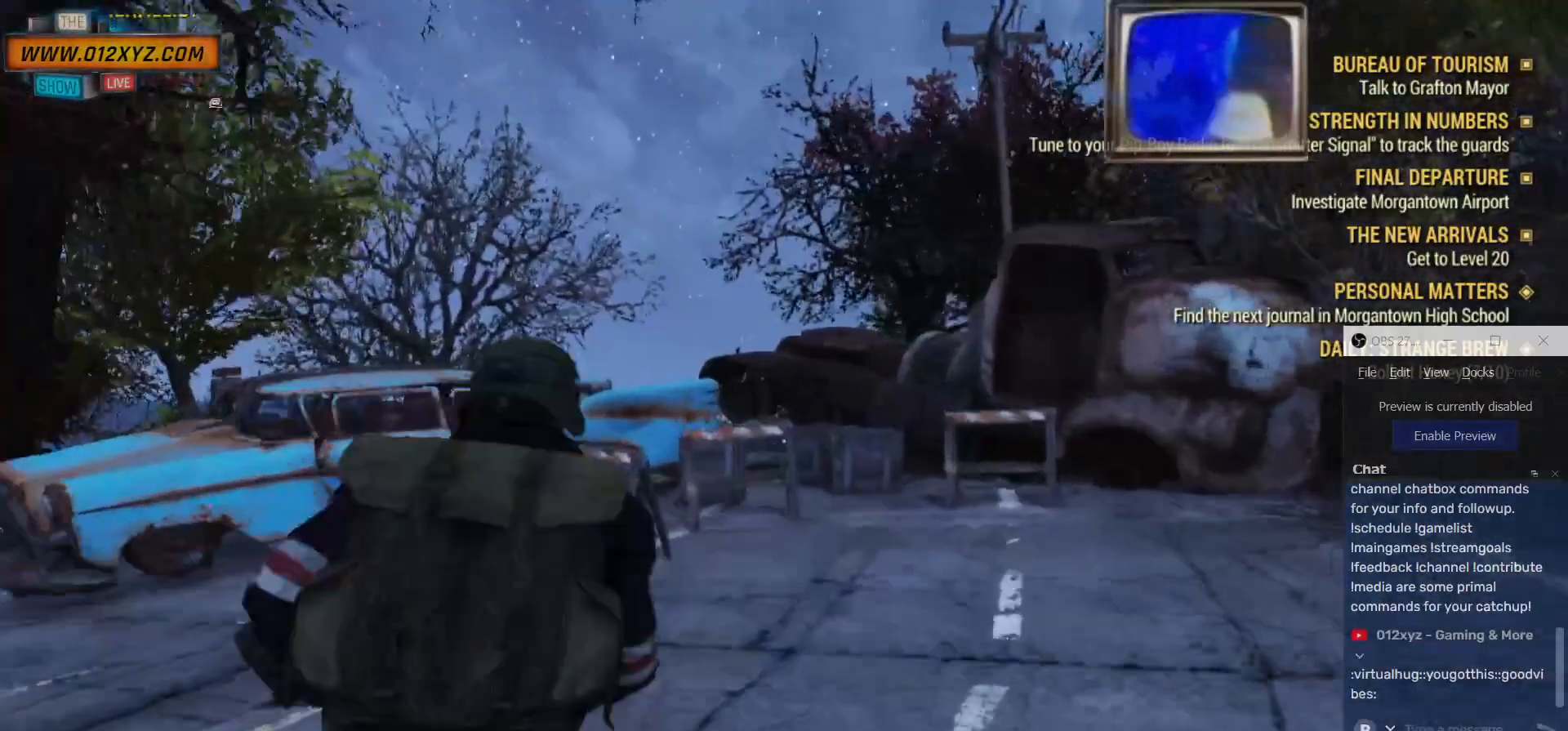
{"keys": ["w"], "mouse": [], "events": []}
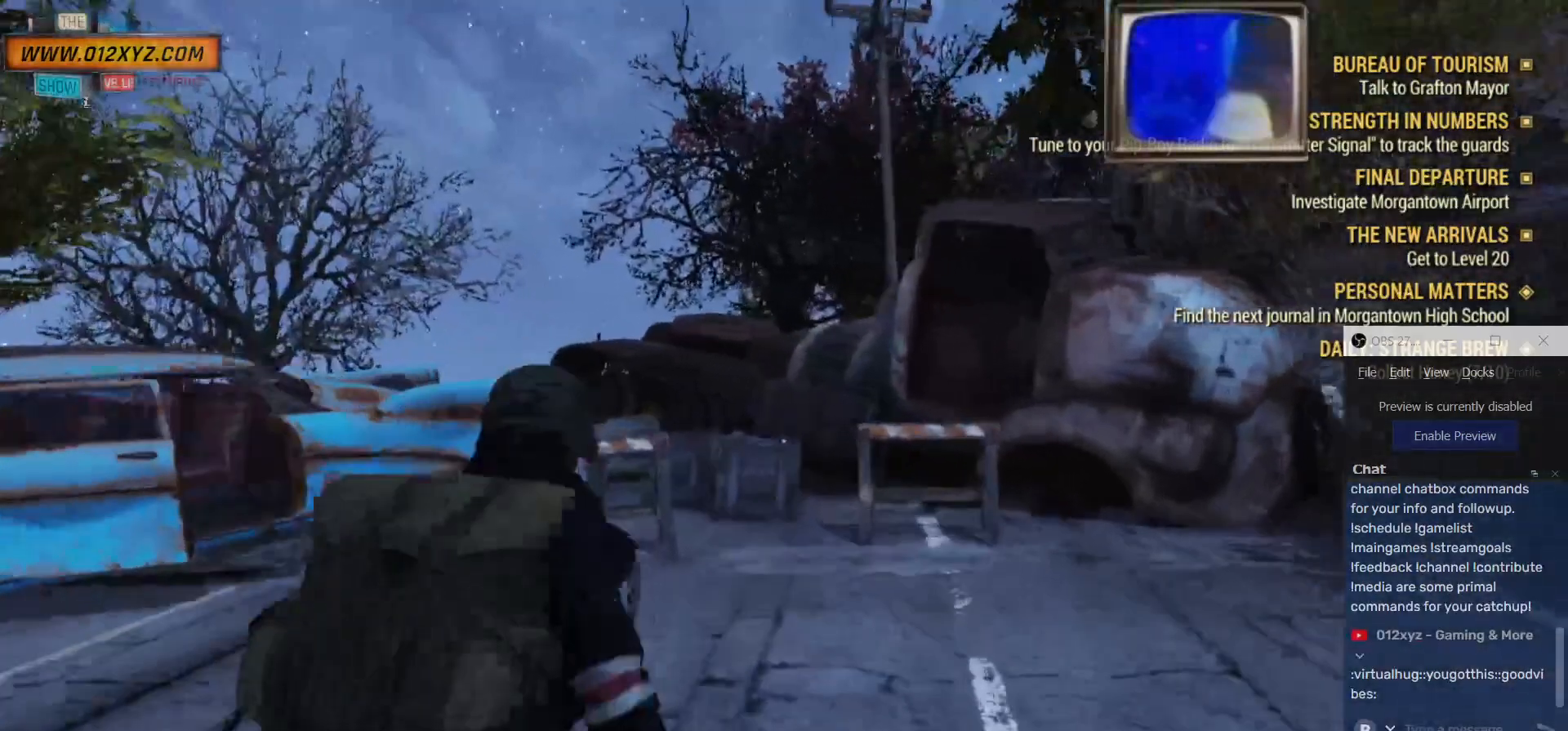
{"keys": [], "mouse": [], "events": [[334, "w", "up"]]}
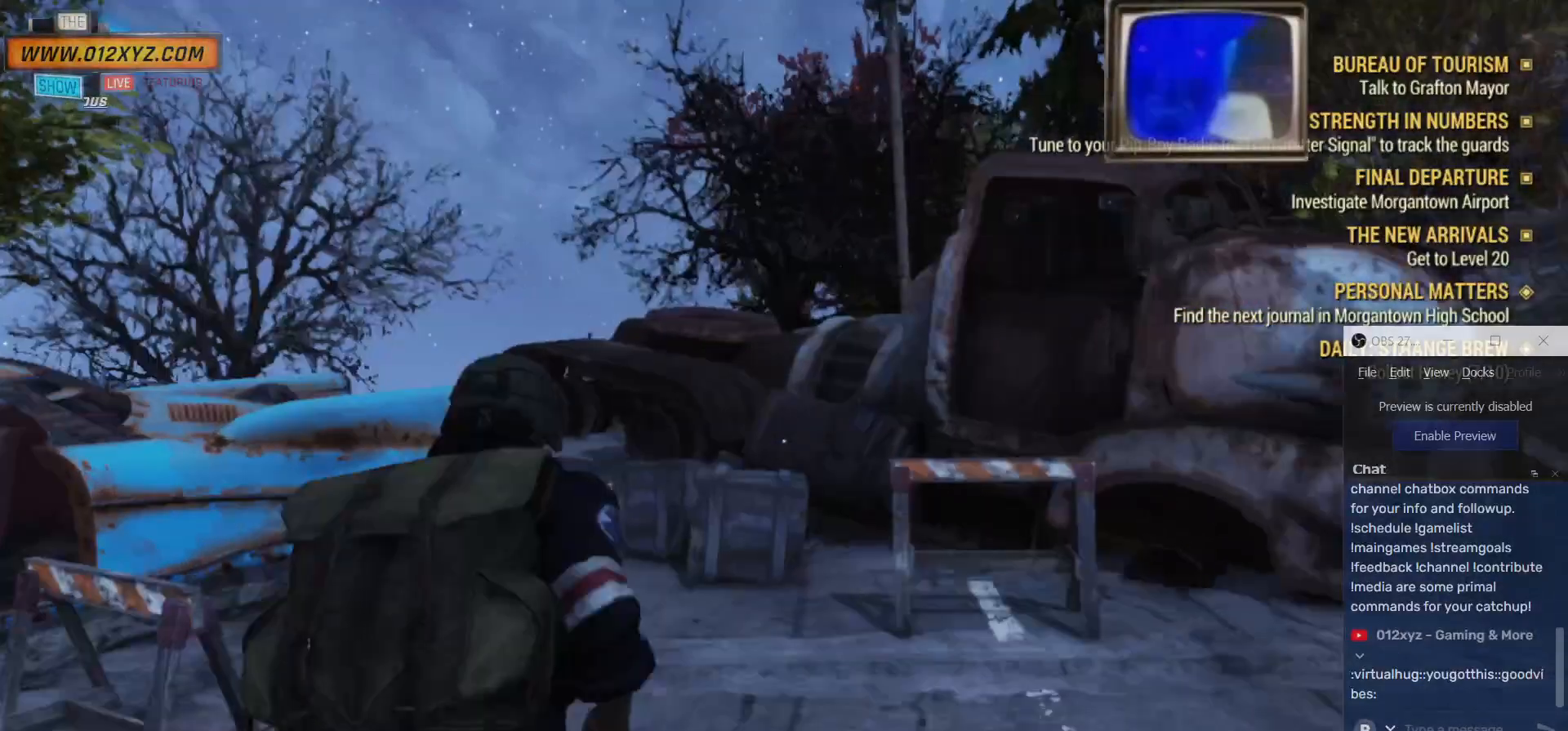
{"keys": [], "mouse": [], "events": []}
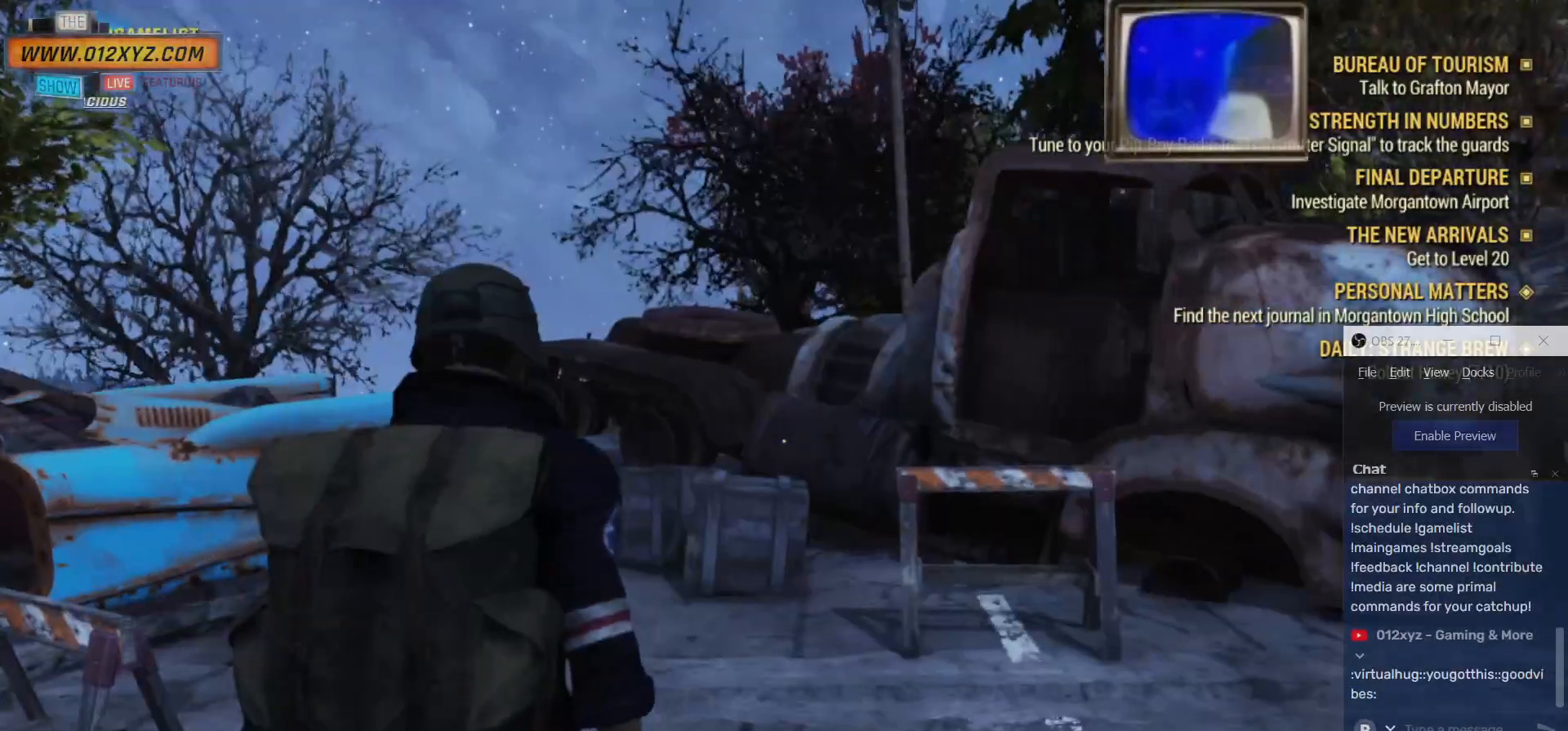
{"keys": [], "mouse": [], "events": []}
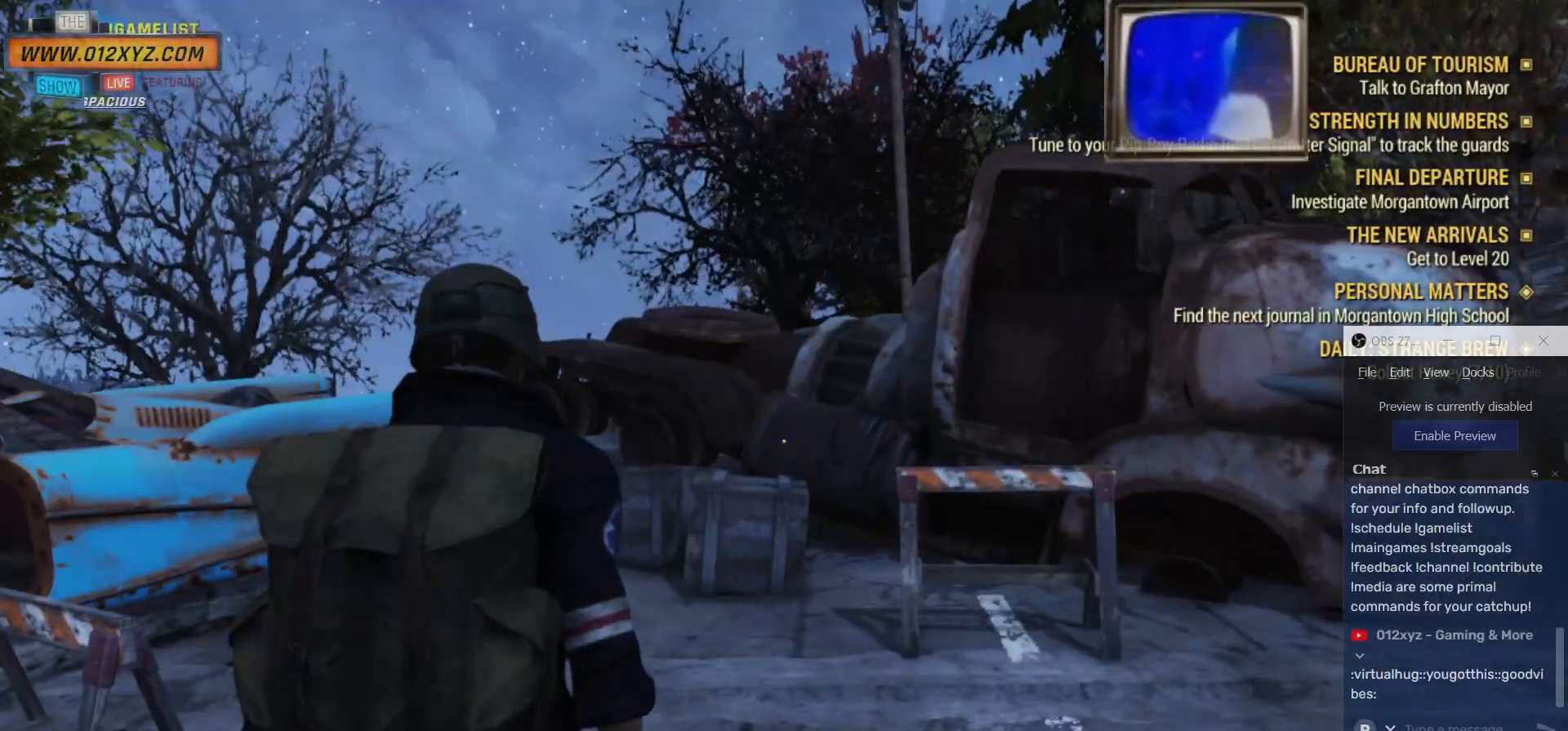
{"keys": [], "mouse": [], "events": []}
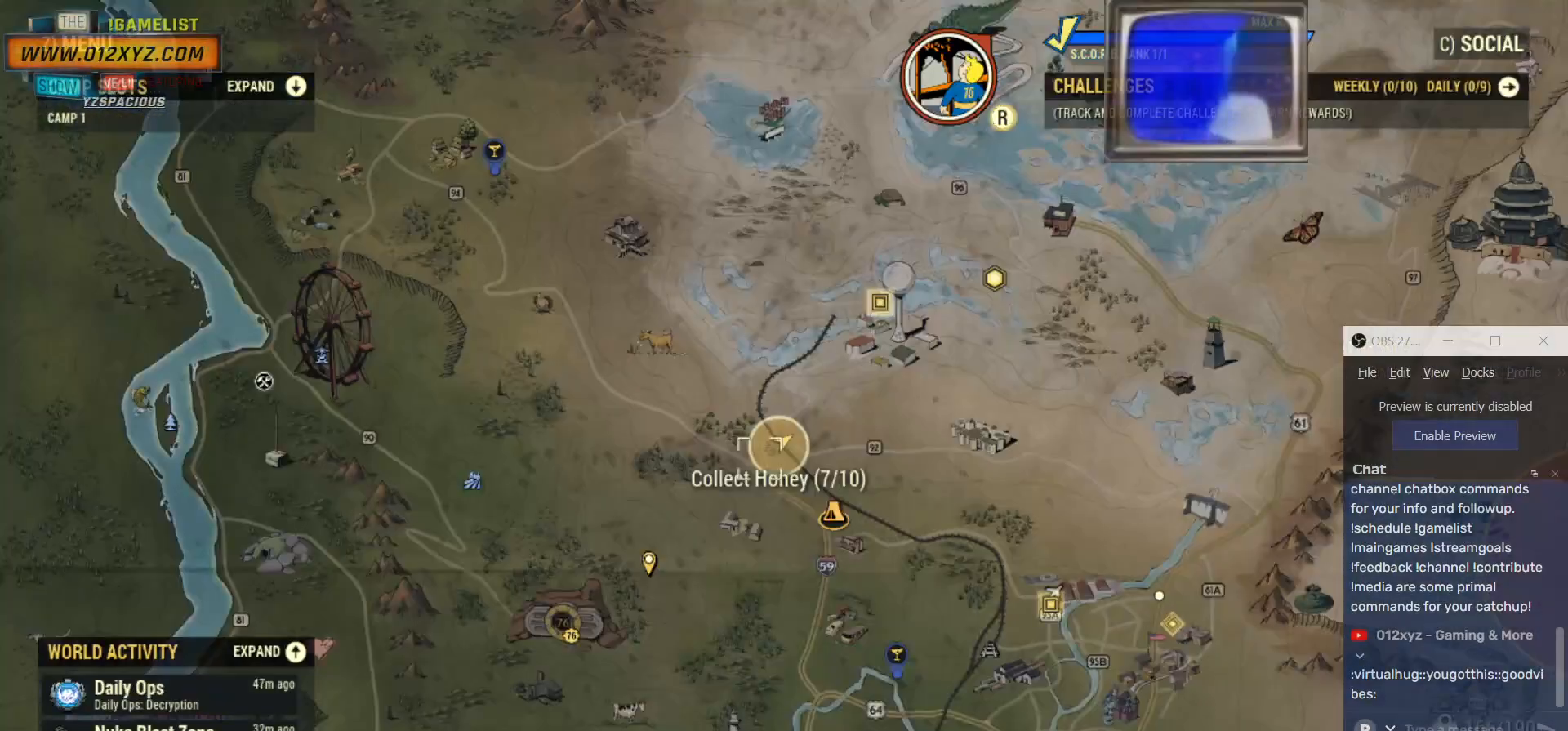
{"keys": [], "mouse": [], "events": []}
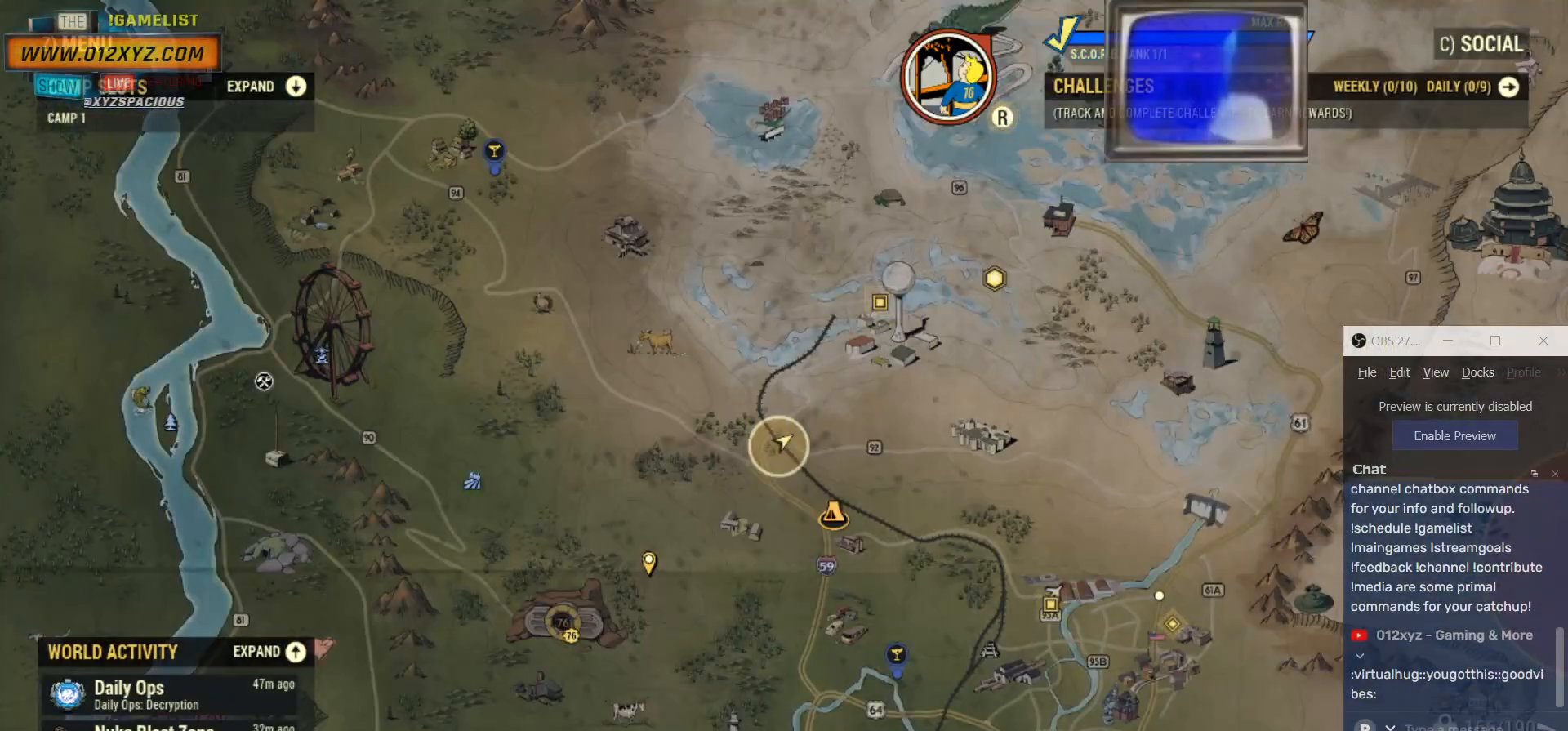
{"keys": [], "mouse": [], "events": []}
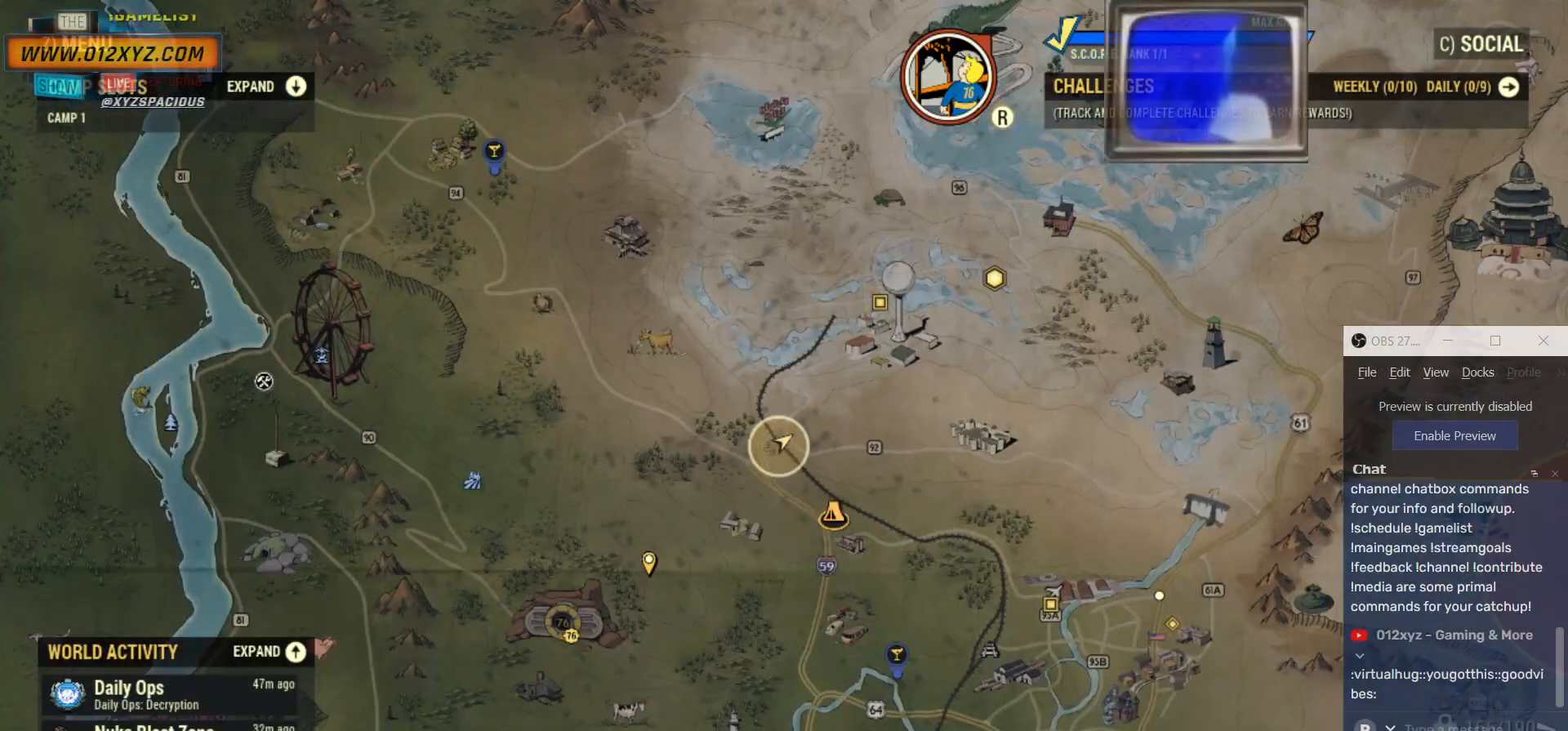
{"keys": [], "mouse": [], "events": [[367, "tab", "down"], [500, "tab", "up"]]}
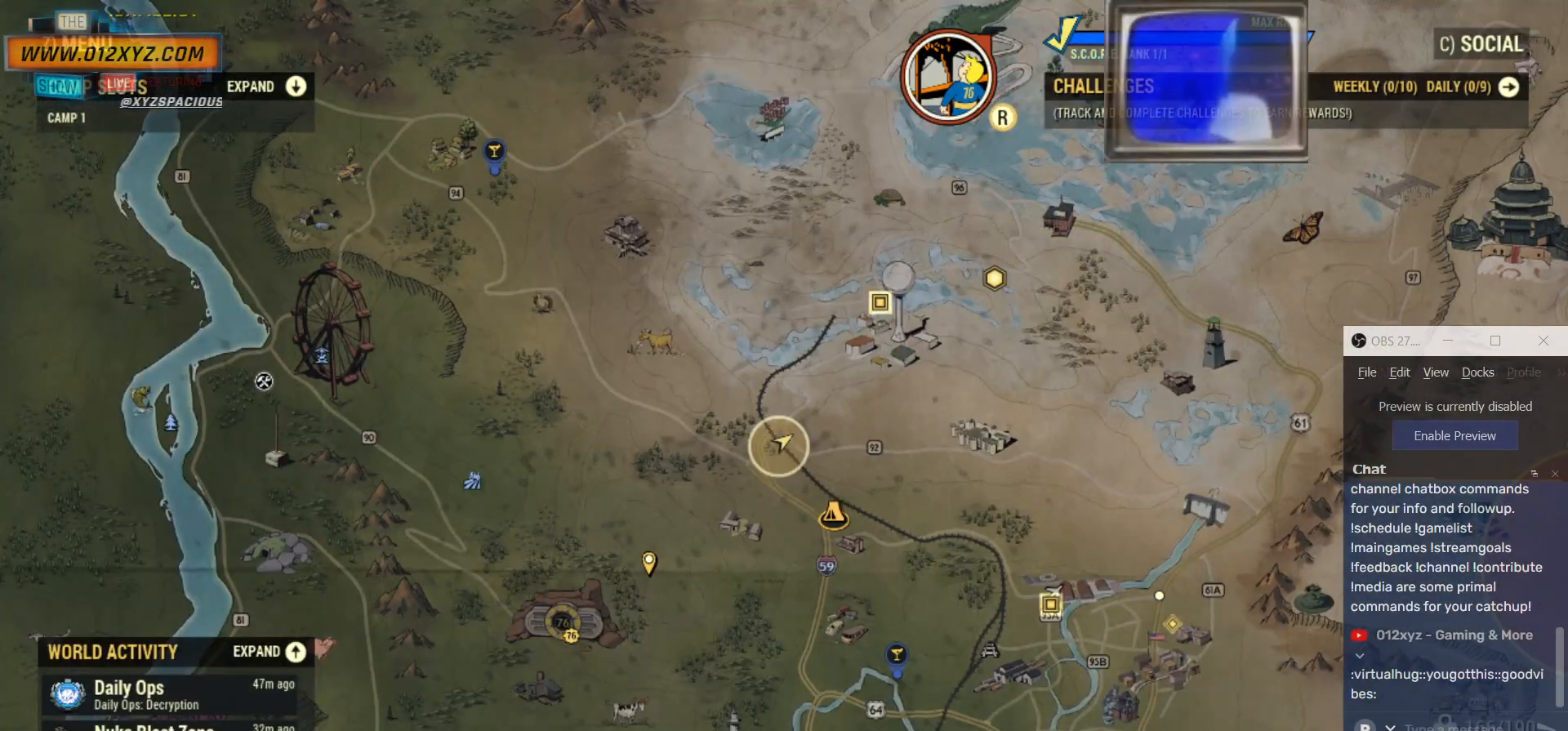
{"keys": [], "mouse": [], "events": []}